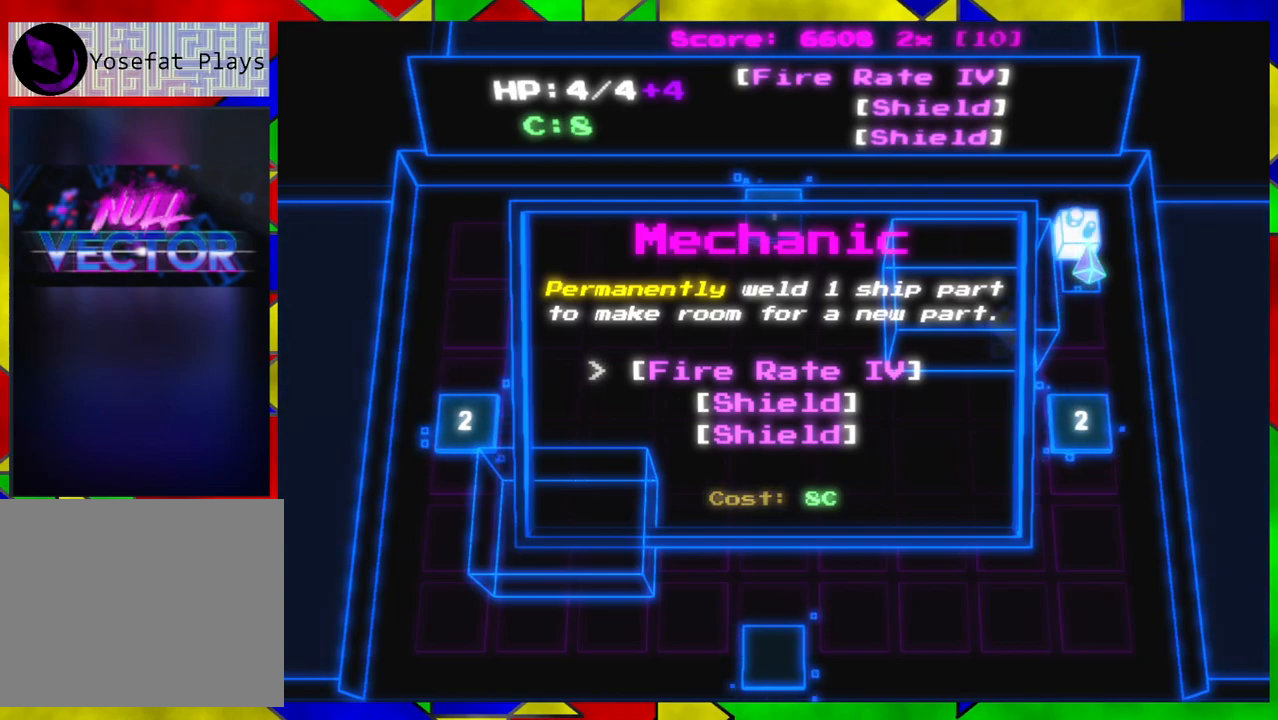
Gameplay with a controller (Nintendo layout); each line is a JSON object with the inputs held at the frame after it. "events" lists button and stick changes between this image and that frame as [ms after this image, input, new state], when the widget could be followed in between. Not read: L1 L2 L3 R1 R2 R3.
{"buttons": [], "left_stick": "center", "right_stick": "center", "events": [[200, "B", "down"], [267, "B", "up"]]}
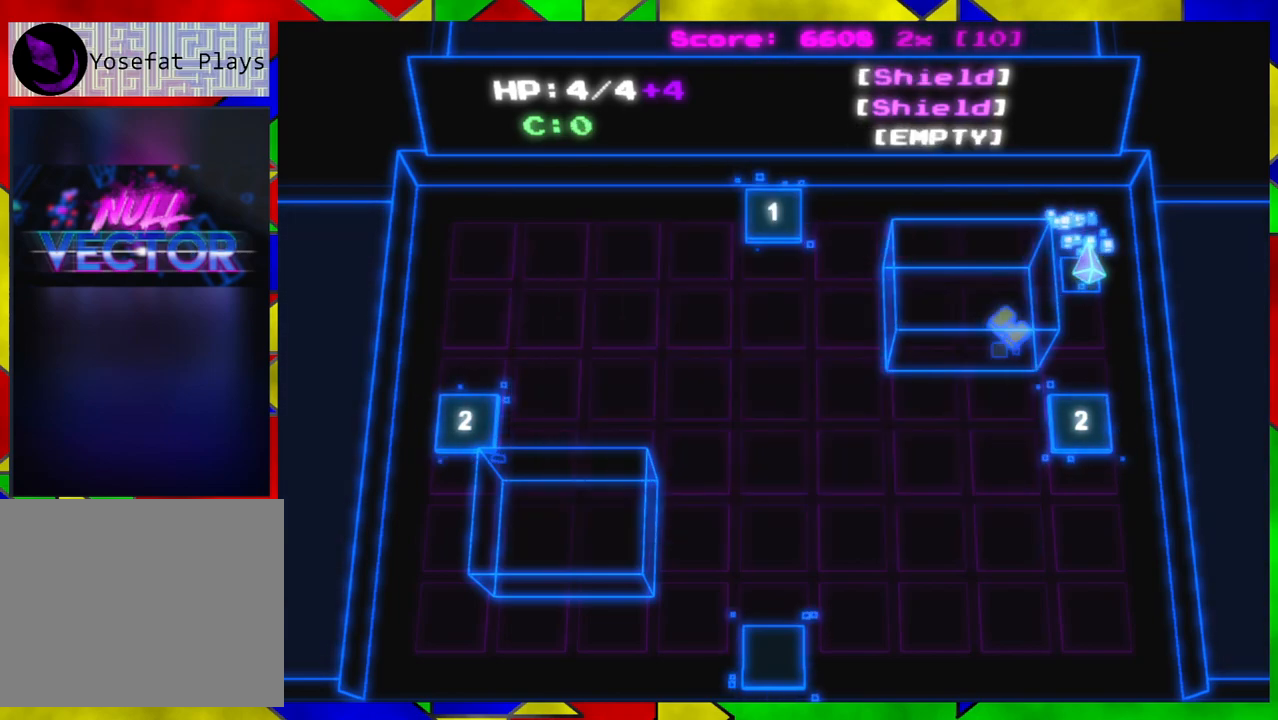
{"buttons": [], "left_stick": "center", "right_stick": "center", "events": []}
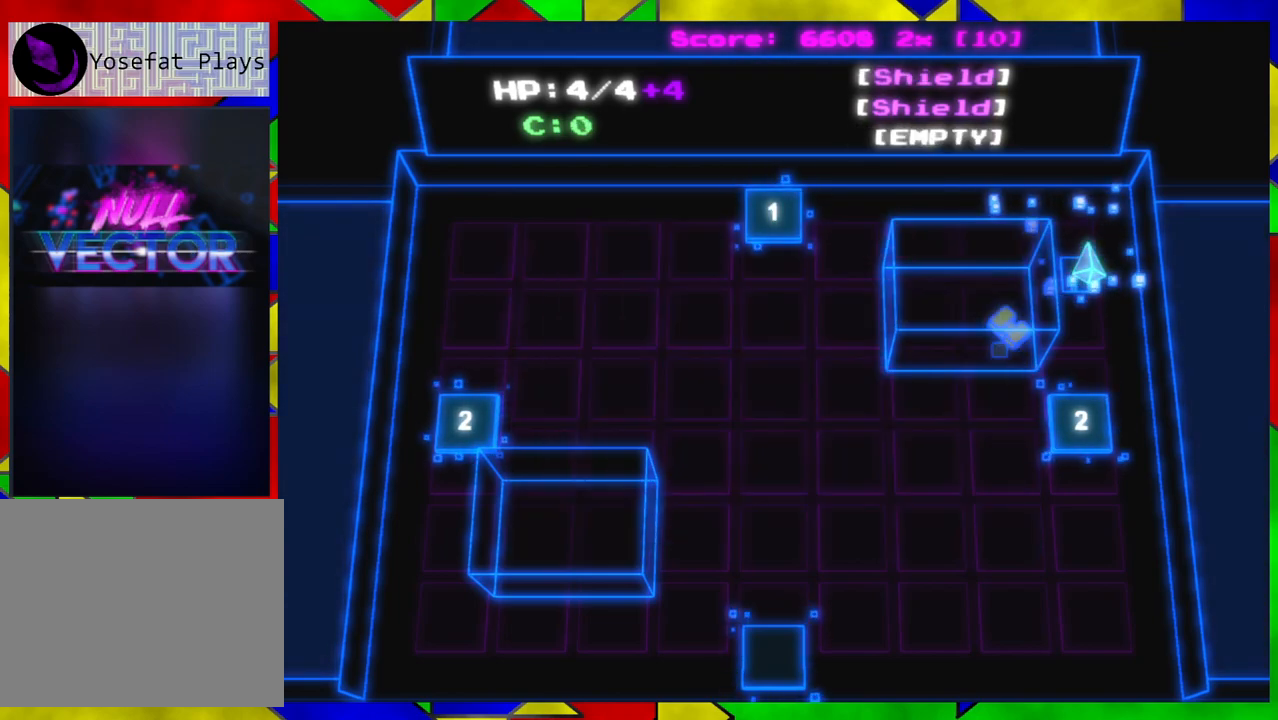
{"buttons": [], "left_stick": "down", "right_stick": "center", "events": [[33, "left_stick", "down"]]}
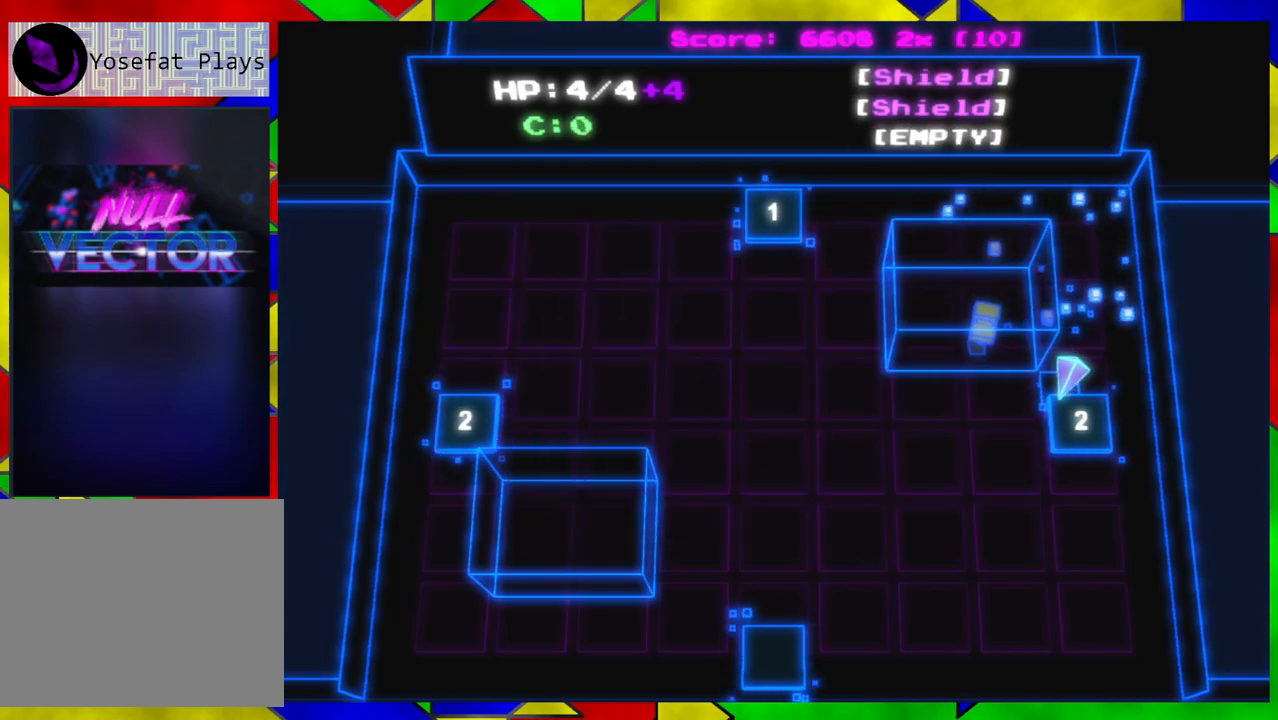
{"buttons": ["X"], "left_stick": "down-left", "right_stick": "center", "events": [[17, "left_stick", "down-left"], [467, "X", "down"]]}
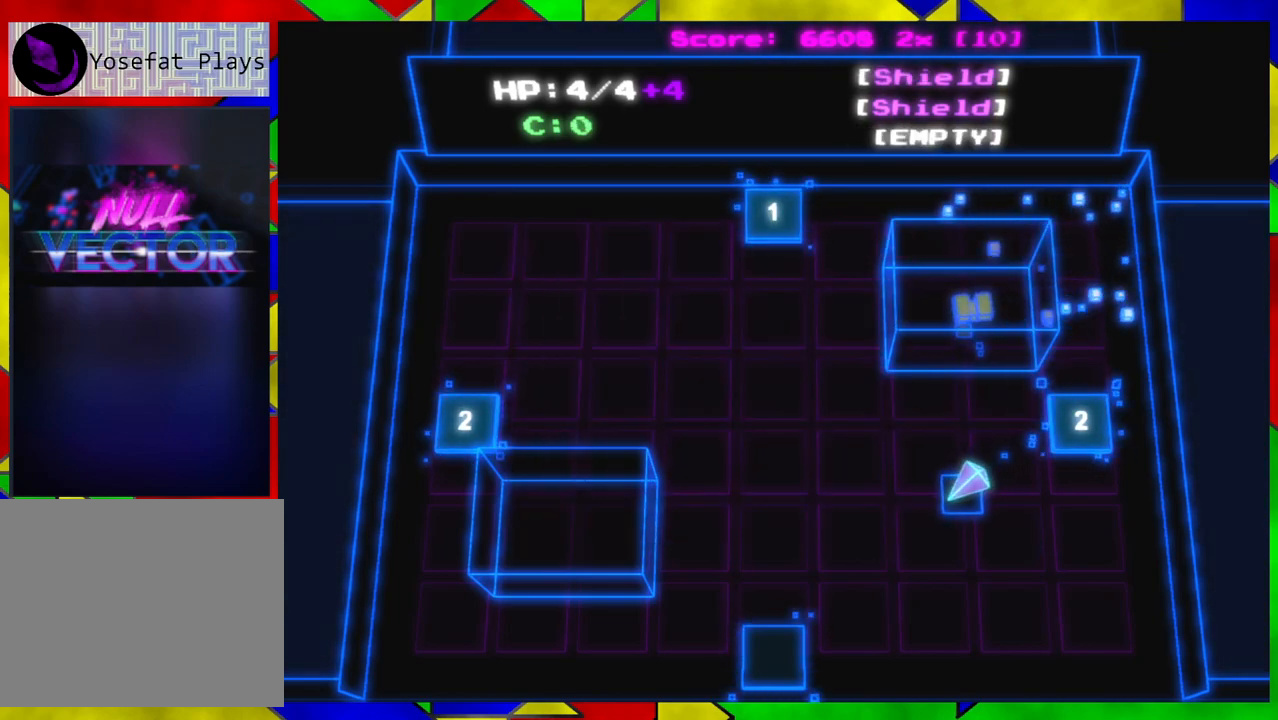
{"buttons": [], "left_stick": "down", "right_stick": "center", "events": [[33, "left_stick", "center"], [83, "X", "up"], [417, "left_stick", "down"]]}
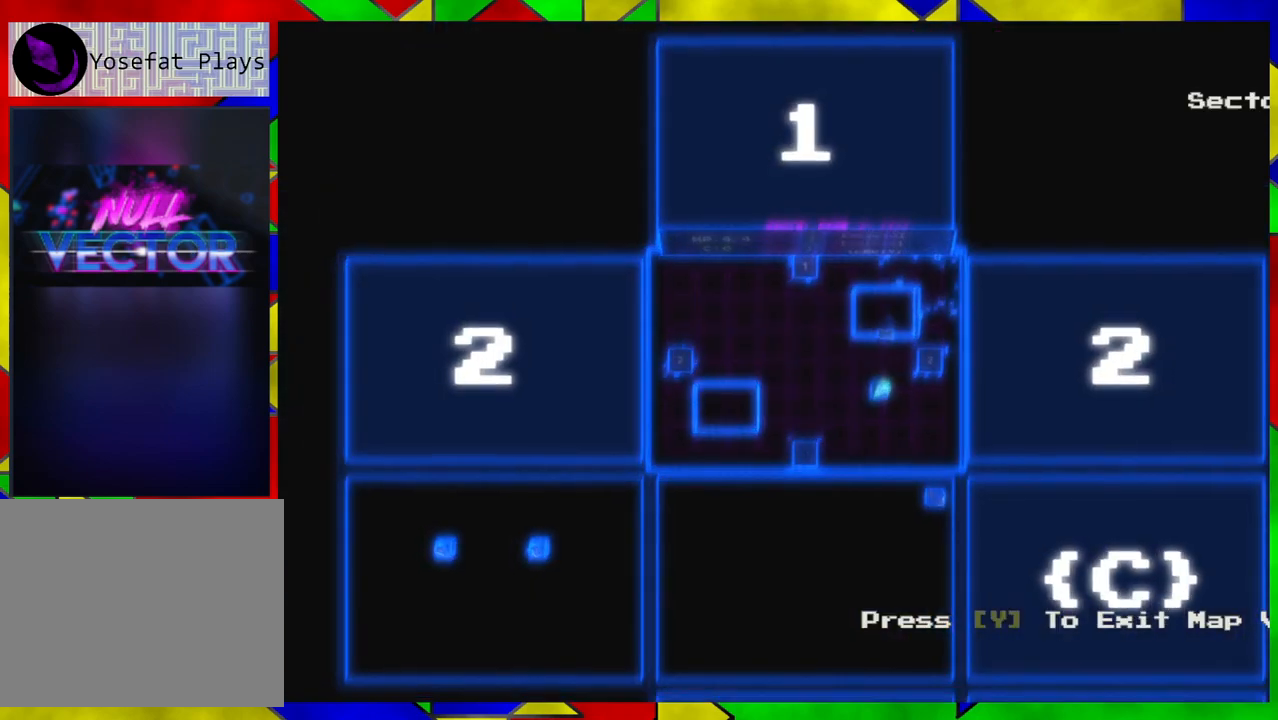
{"buttons": [], "left_stick": "center", "right_stick": "center", "events": [[167, "left_stick", "center"]]}
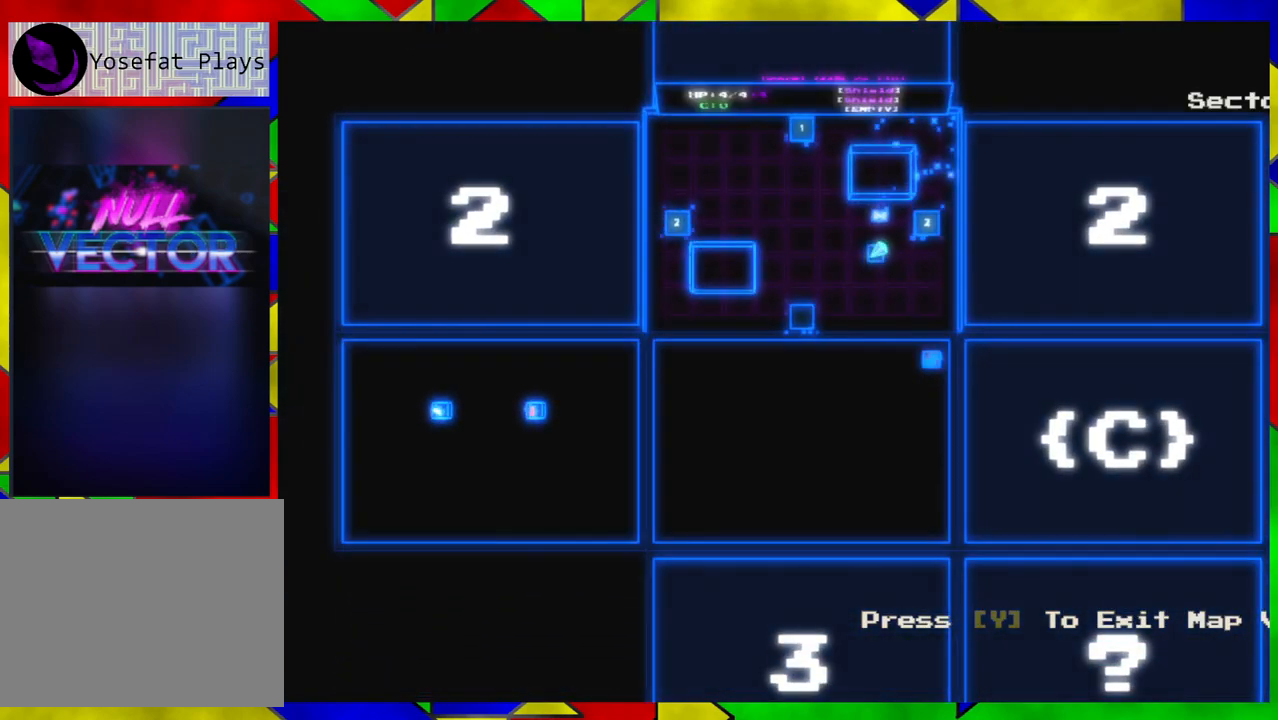
{"buttons": [], "left_stick": "right", "right_stick": "center", "events": [[433, "left_stick", "right"]]}
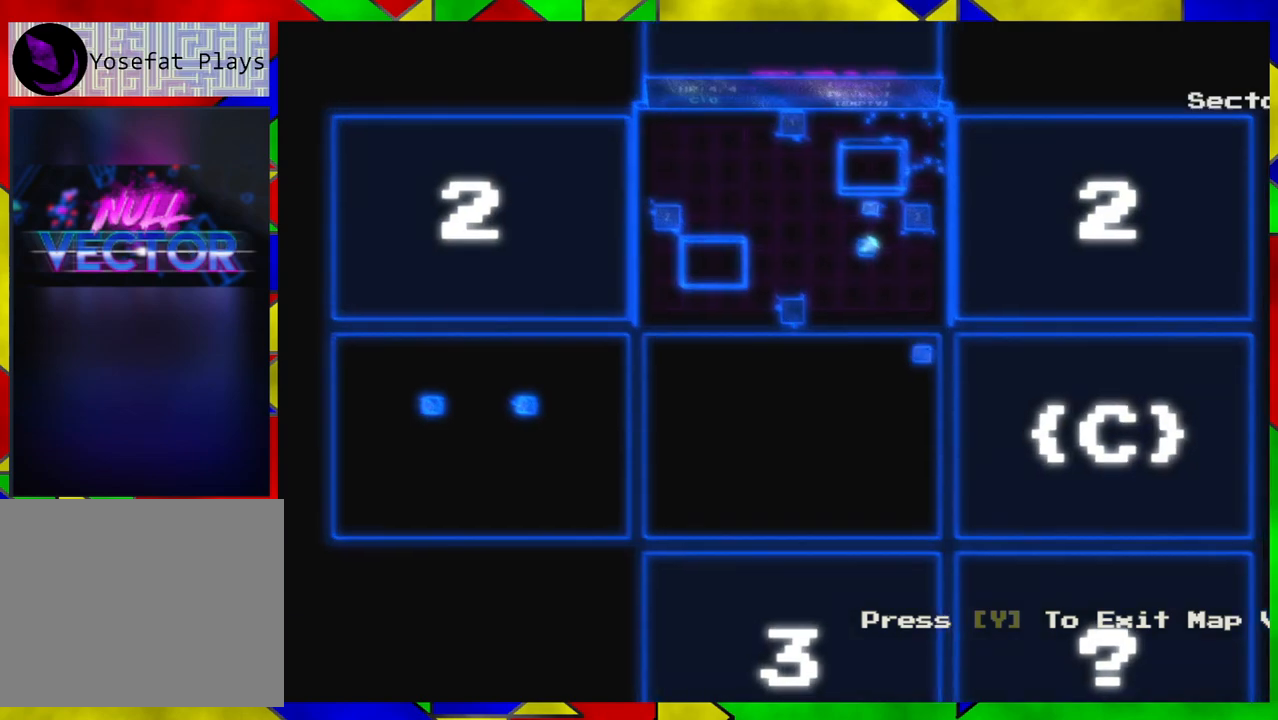
{"buttons": [], "left_stick": "center", "right_stick": "center", "events": [[133, "left_stick", "up"], [217, "left_stick", "center"], [267, "X", "down"], [333, "X", "up"]]}
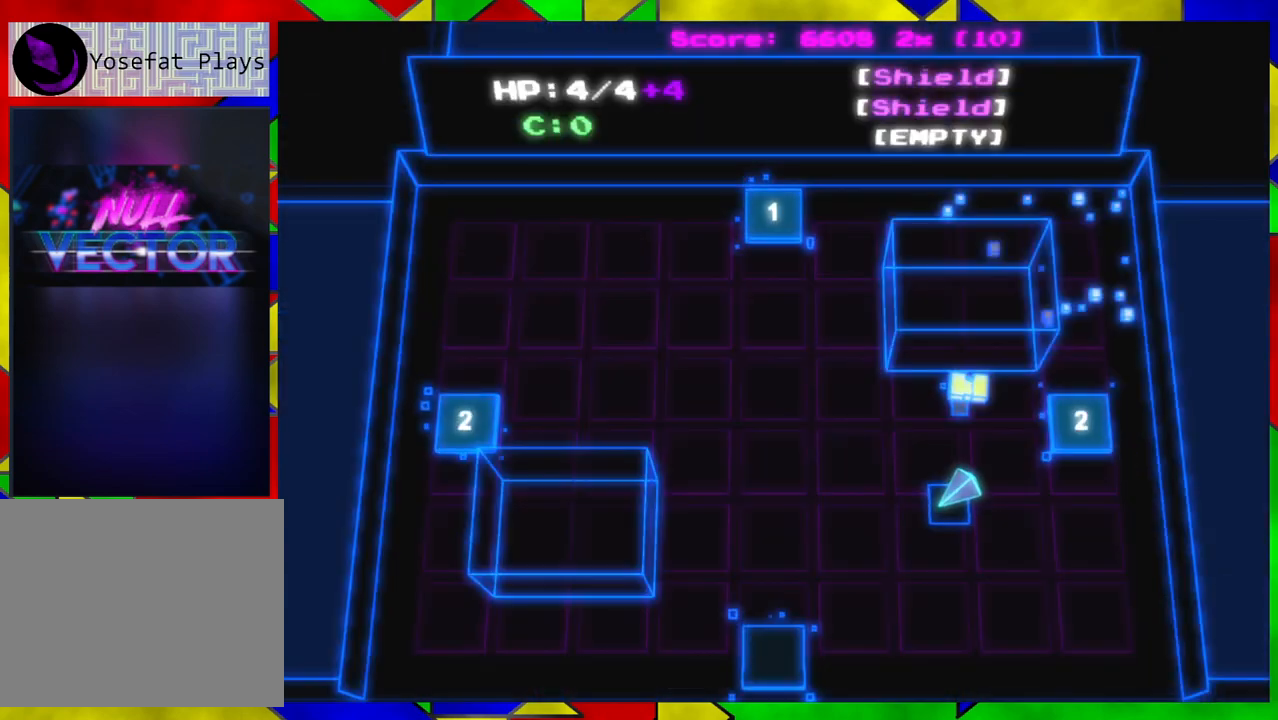
{"buttons": [], "left_stick": "up-left", "right_stick": "center", "events": [[50, "left_stick", "up-right"], [250, "left_stick", "up"], [433, "left_stick", "up-left"]]}
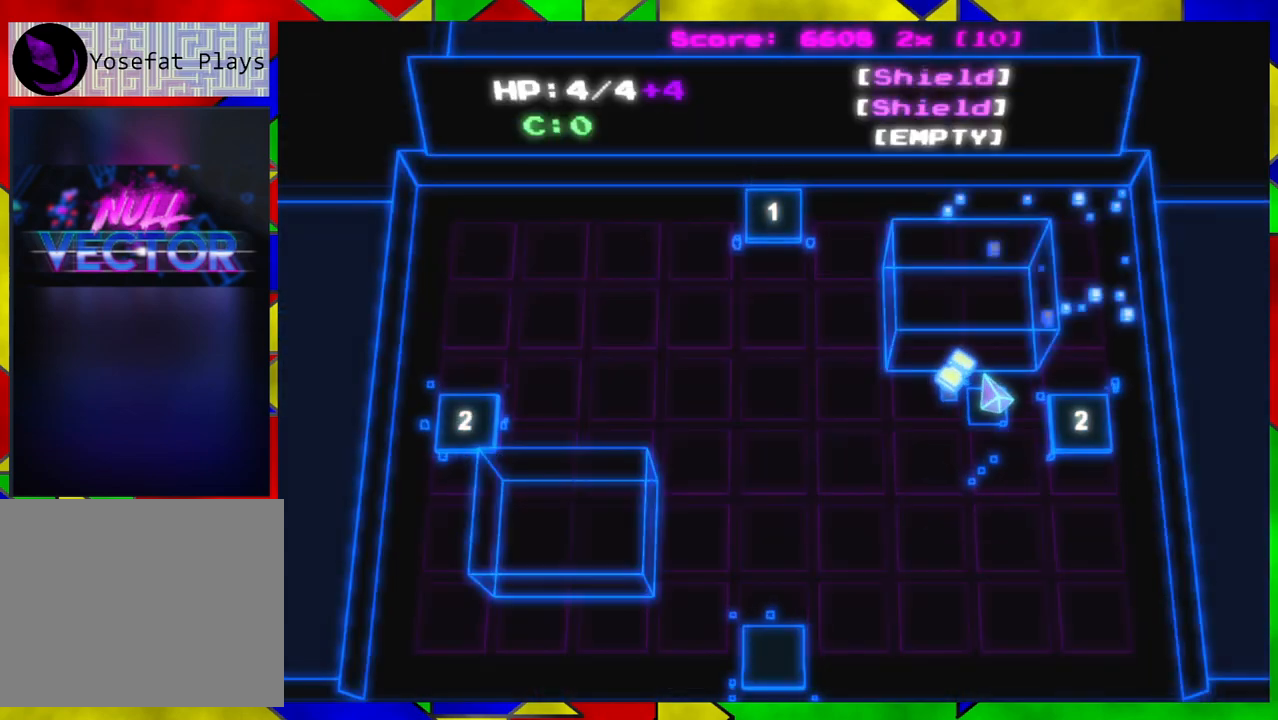
{"buttons": [], "left_stick": "down-left", "right_stick": "center", "events": [[67, "left_stick", "left"], [233, "left_stick", "down-left"]]}
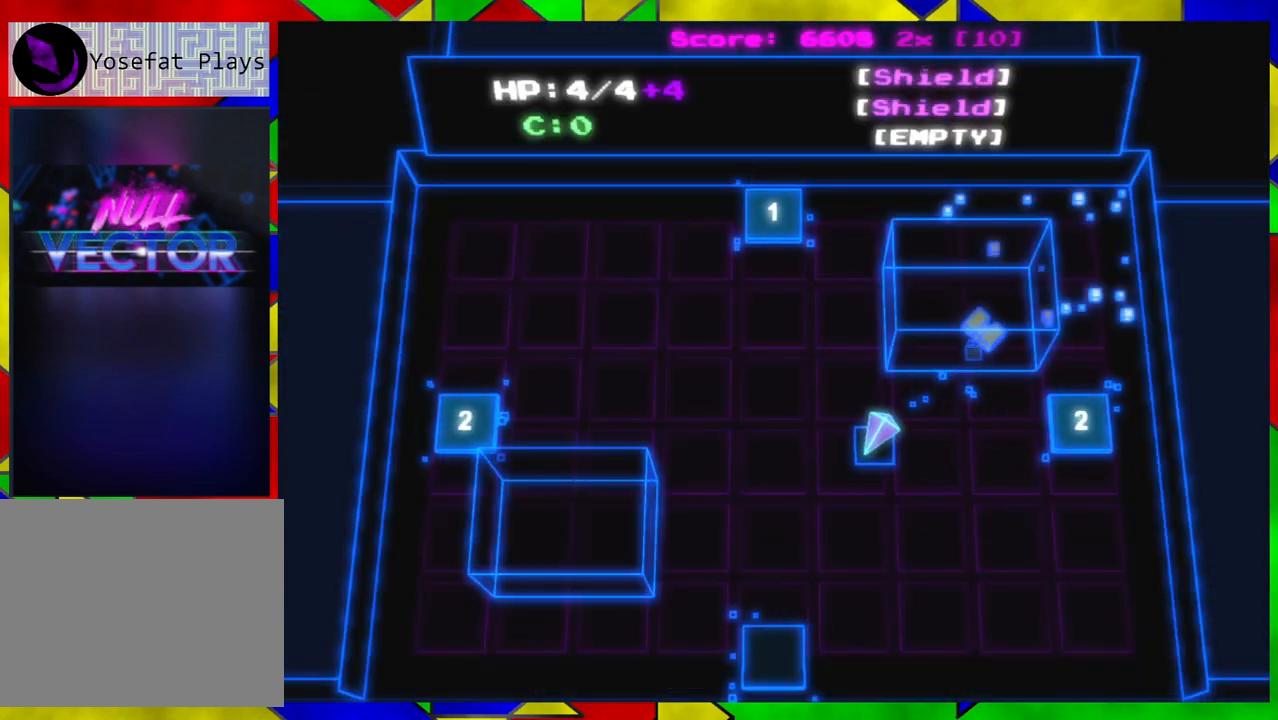
{"buttons": [], "left_stick": "center", "right_stick": "center", "events": [[50, "X", "down"], [150, "X", "up"], [150, "left_stick", "center"]]}
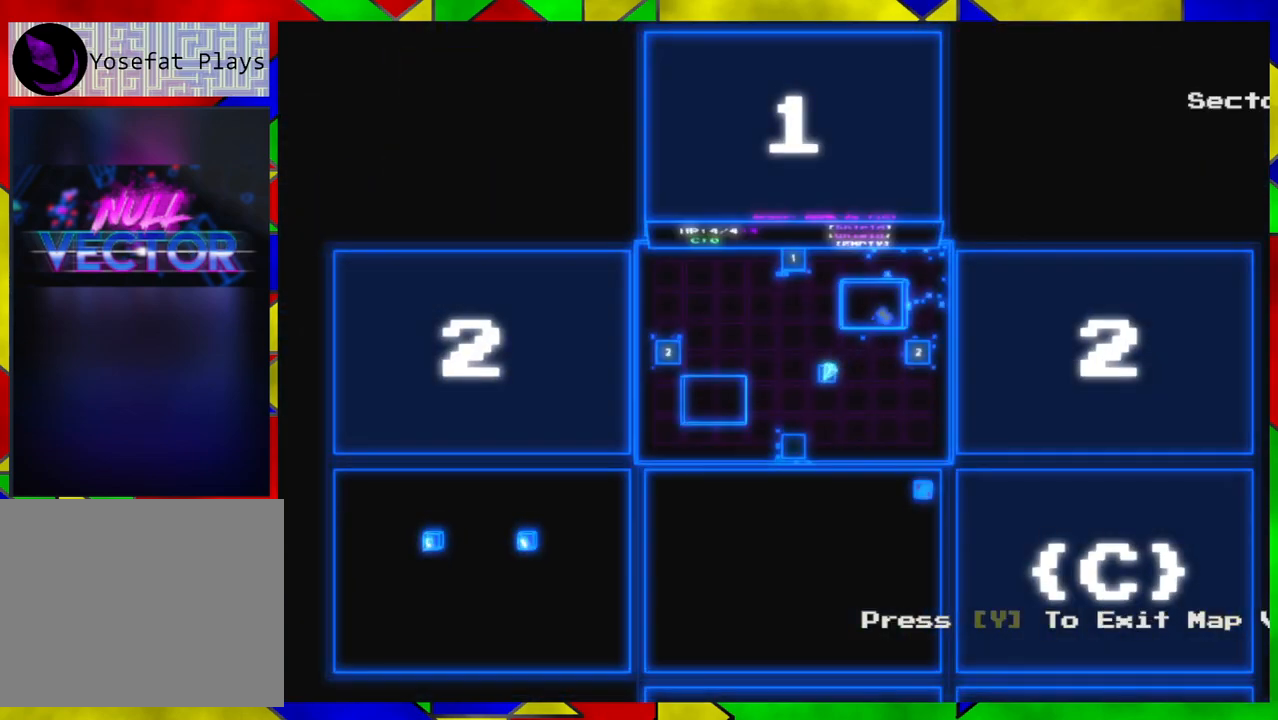
{"buttons": [], "left_stick": "center", "right_stick": "center", "events": [[67, "left_stick", "down"], [333, "left_stick", "down-right"], [450, "left_stick", "center"]]}
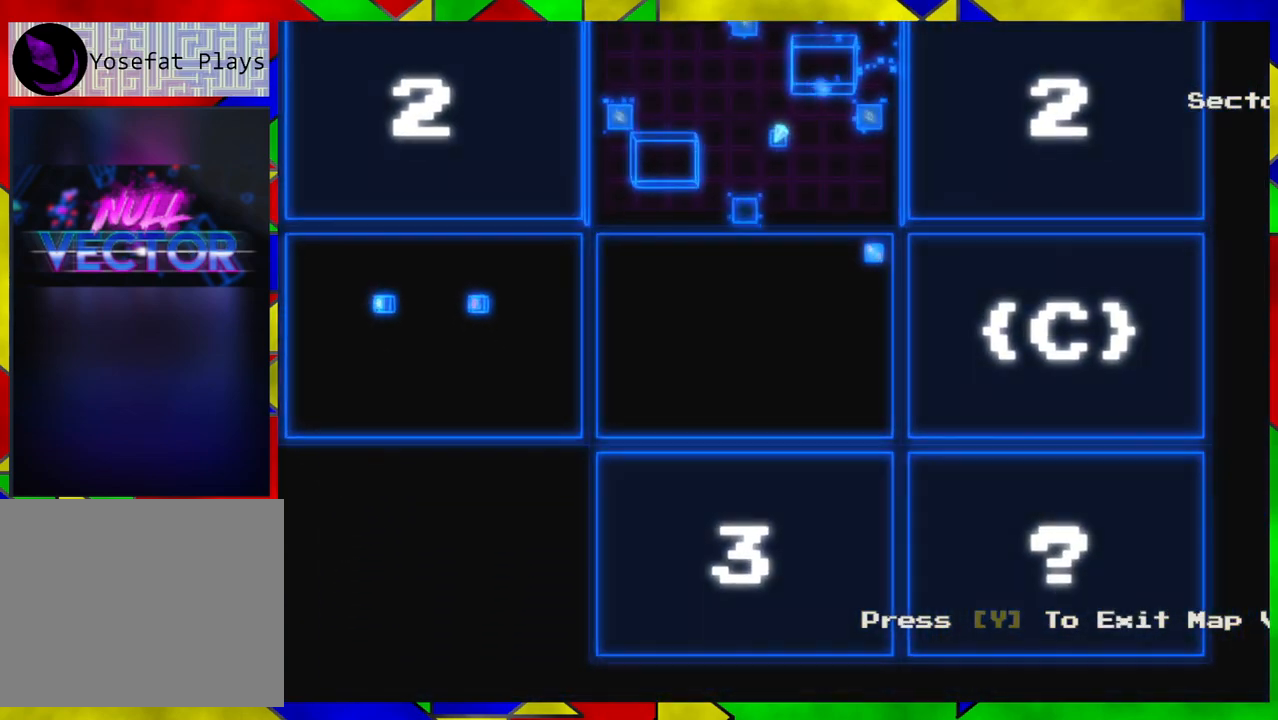
{"buttons": ["X"], "left_stick": "center", "right_stick": "center", "events": [[500, "X", "down"]]}
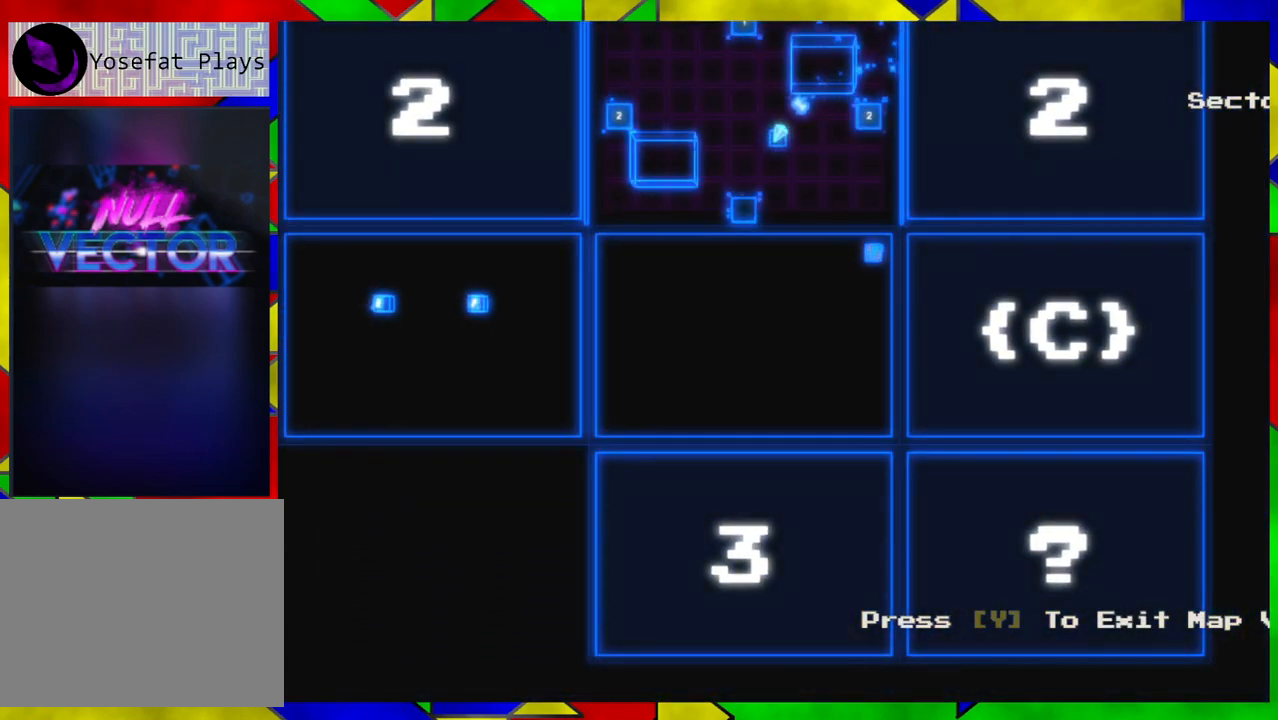
{"buttons": [], "left_stick": "down-left", "right_stick": "center", "events": [[83, "X", "up"], [150, "left_stick", "down-left"]]}
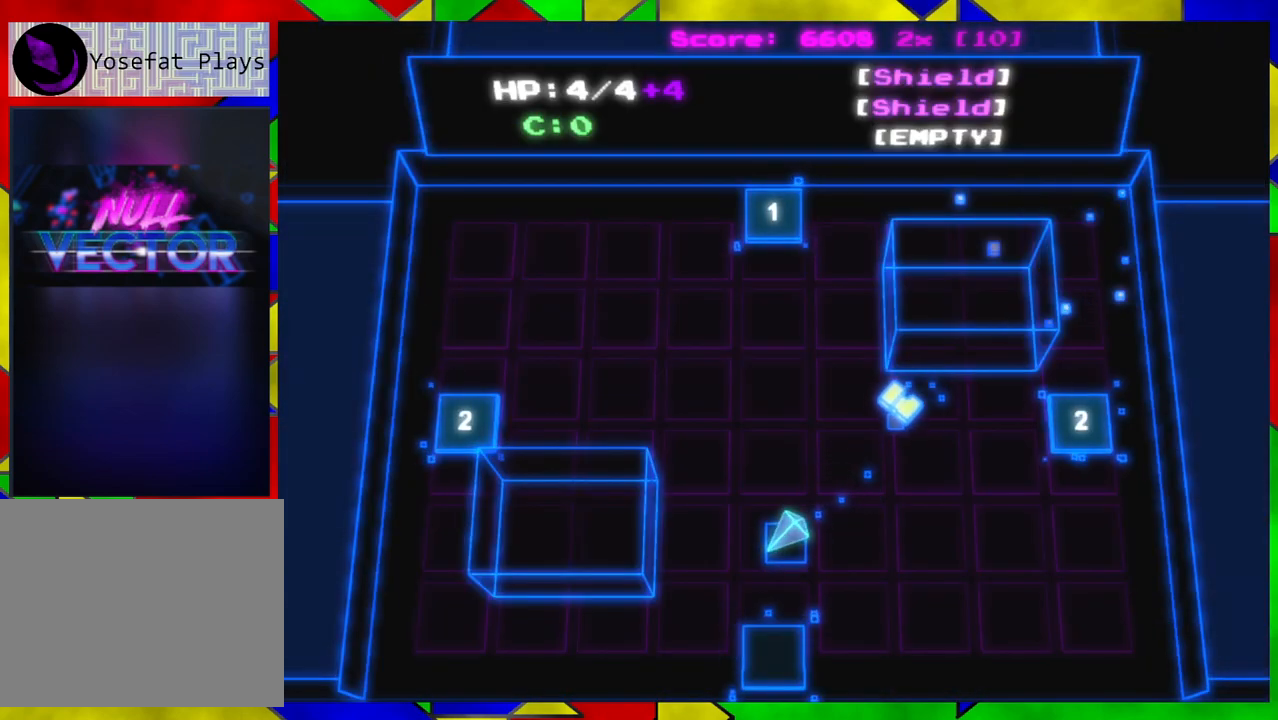
{"buttons": [], "left_stick": "center", "right_stick": "center", "events": [[33, "left_stick", "down"], [333, "left_stick", "center"]]}
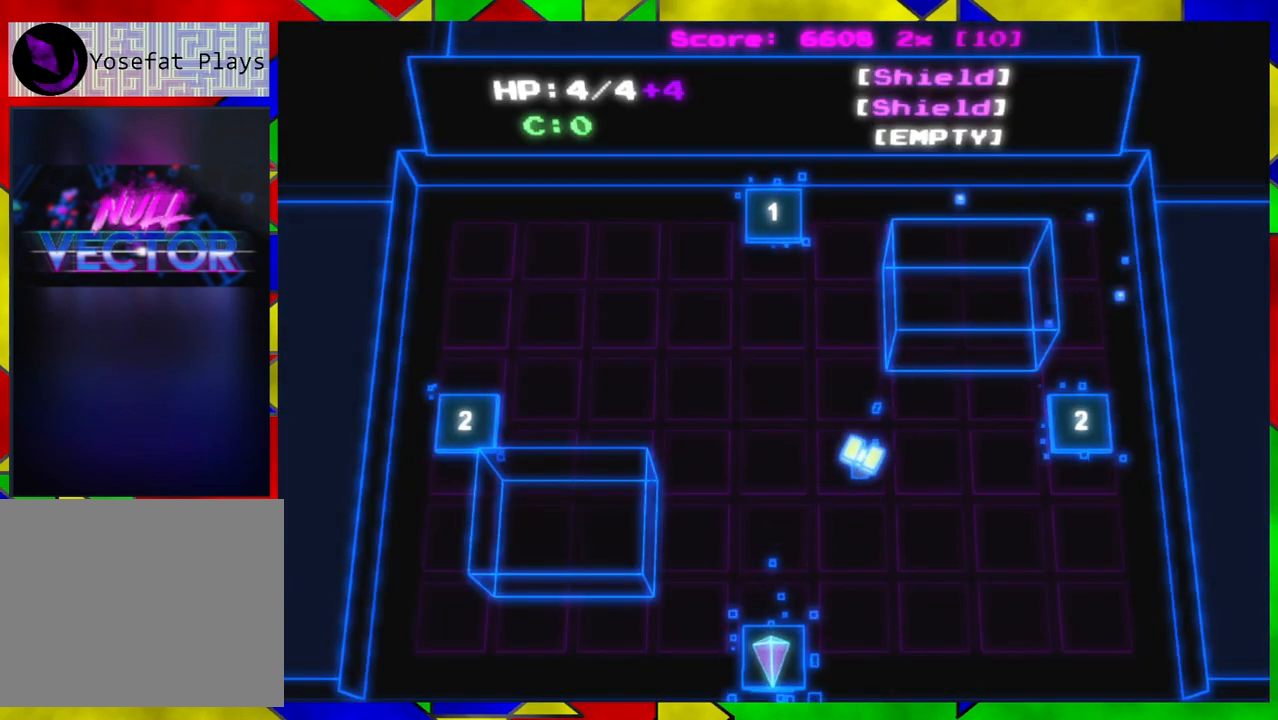
{"buttons": [], "left_stick": "center", "right_stick": "center", "events": [[167, "B", "down"], [233, "B", "up"]]}
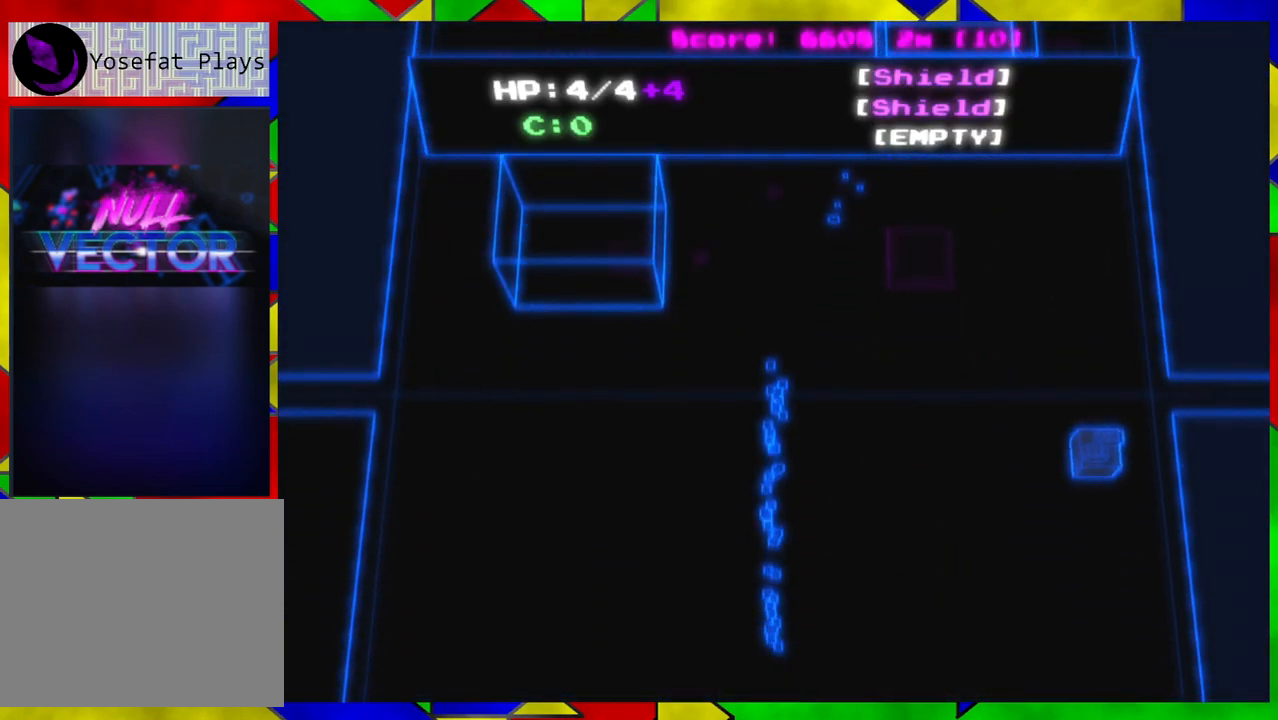
{"buttons": [], "left_stick": "down", "right_stick": "center", "events": [[333, "left_stick", "down"]]}
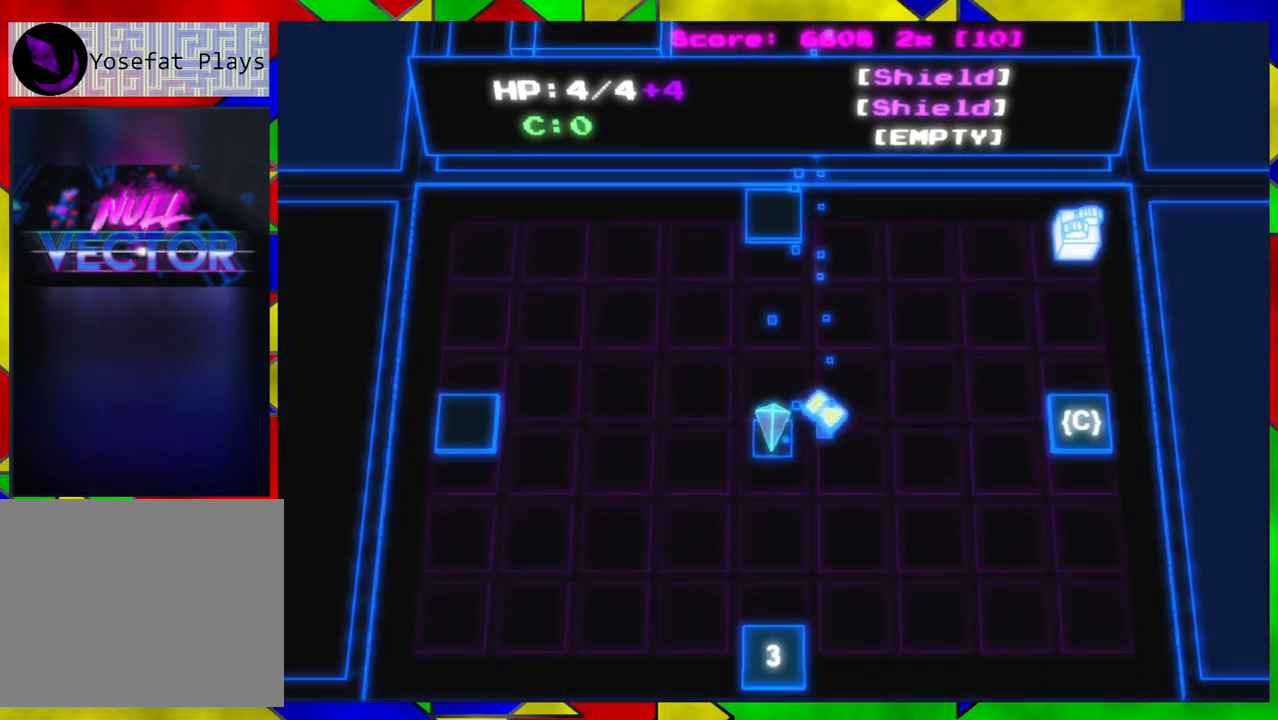
{"buttons": [], "left_stick": "down", "right_stick": "center", "events": []}
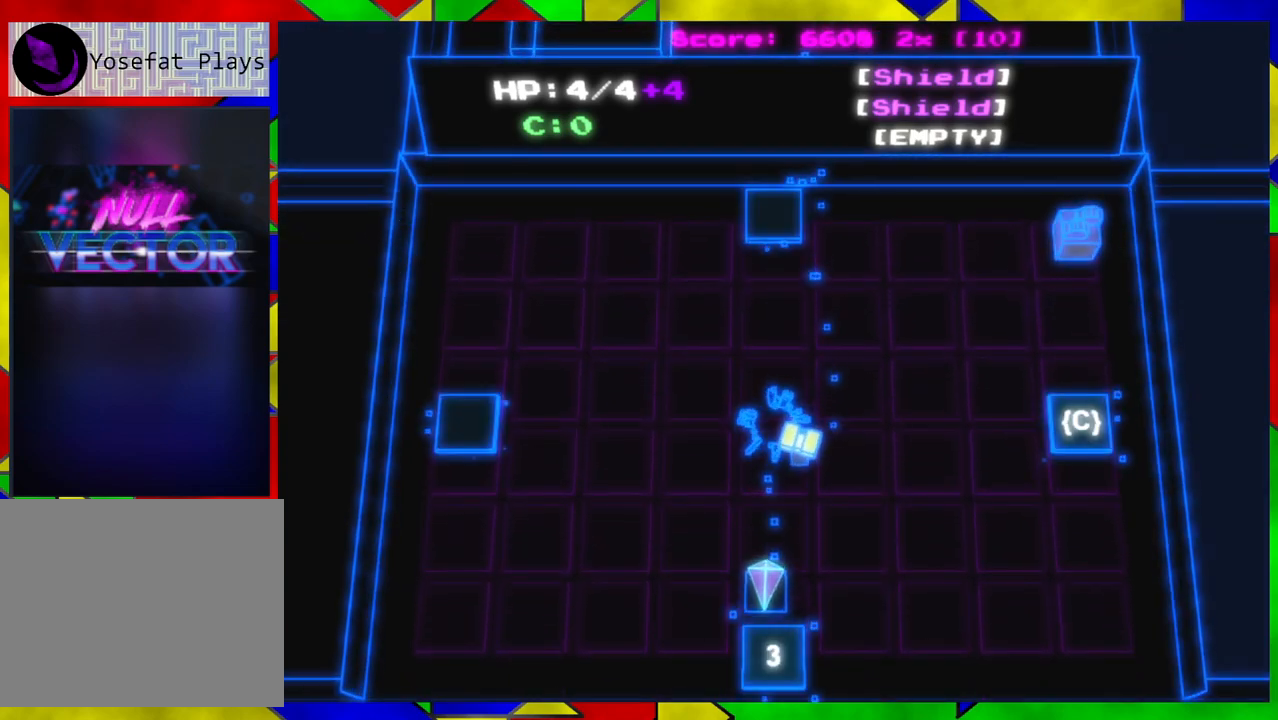
{"buttons": [], "left_stick": "left", "right_stick": "center", "events": [[50, "left_stick", "center"], [433, "left_stick", "left"]]}
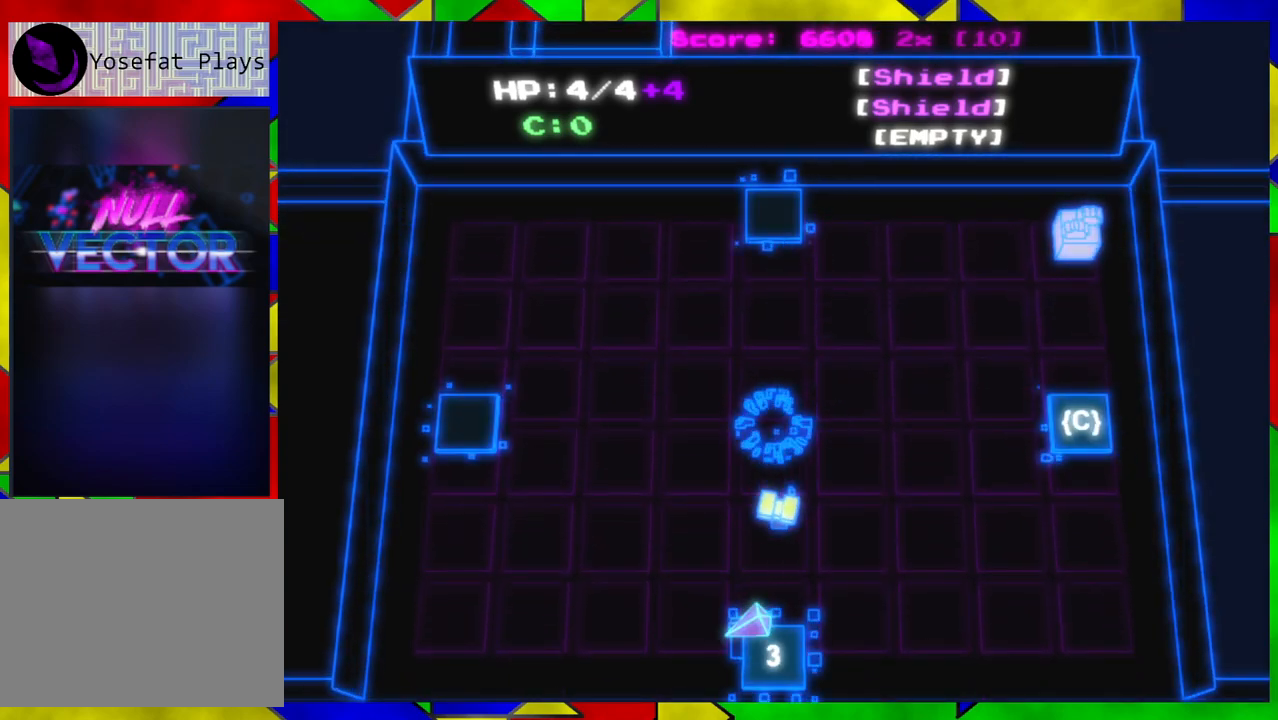
{"buttons": [], "left_stick": "left", "right_stick": "center", "events": []}
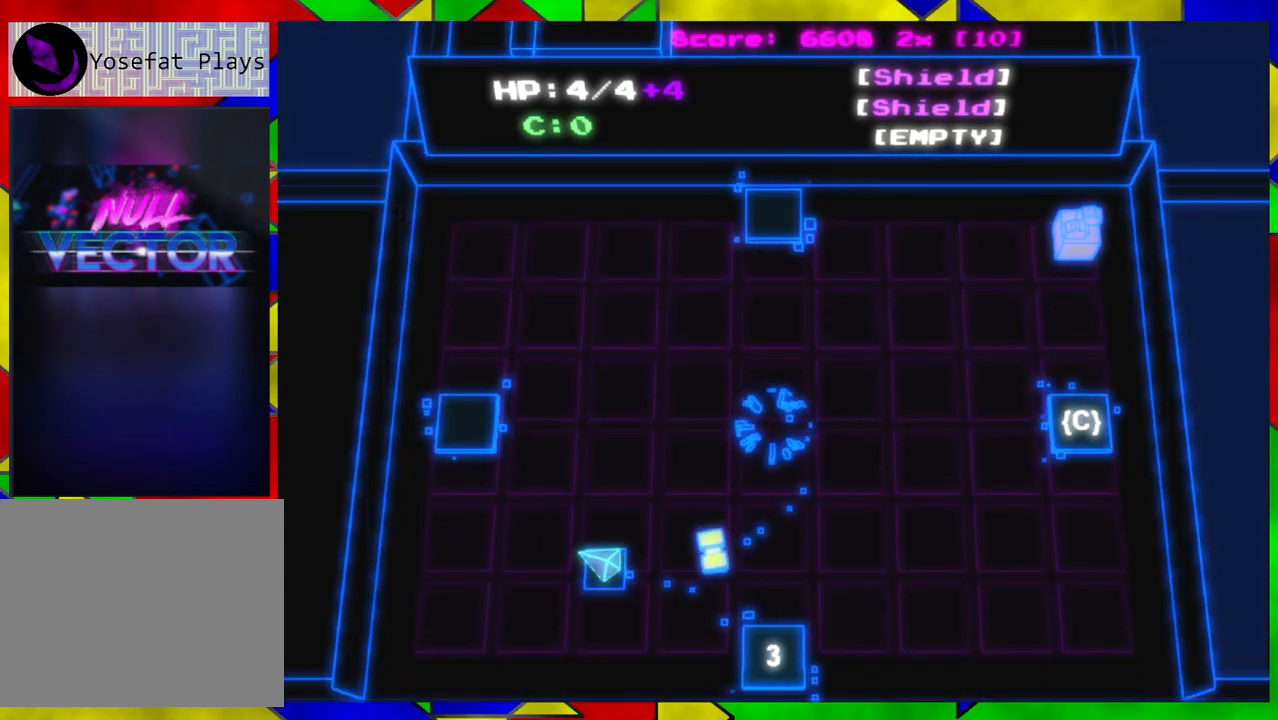
{"buttons": [], "left_stick": "up-left", "right_stick": "center", "events": [[267, "left_stick", "up-left"]]}
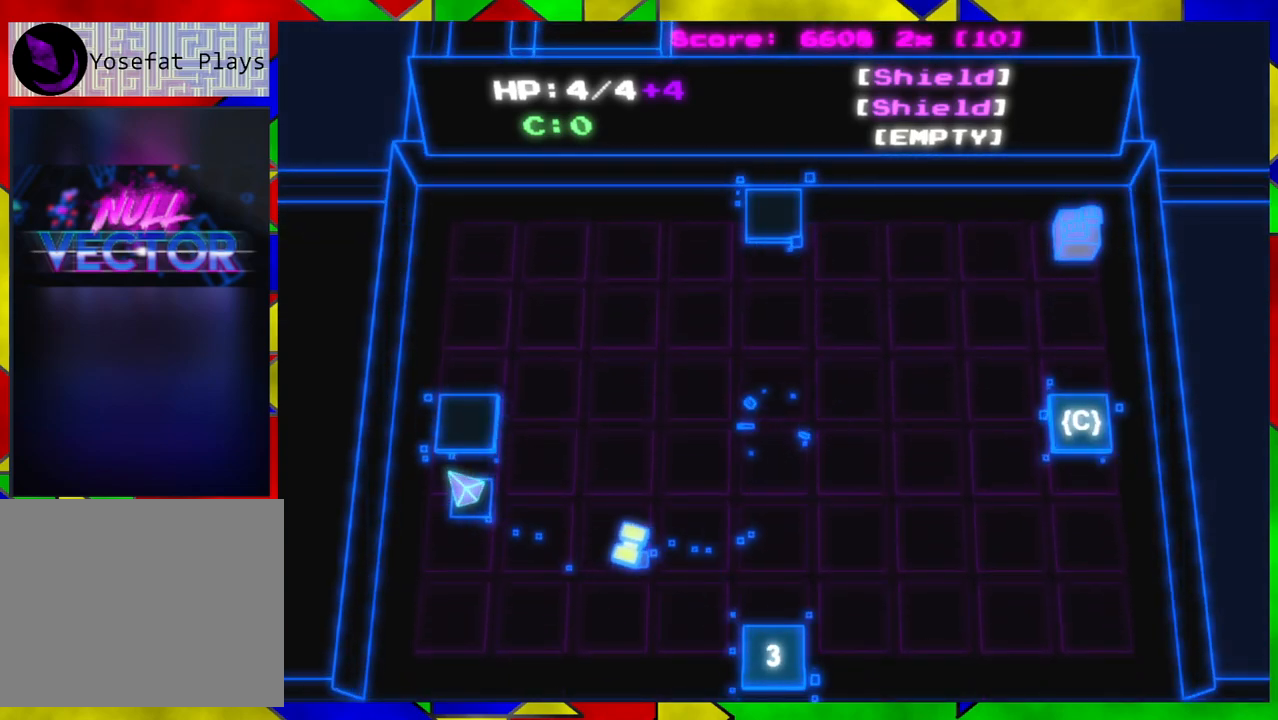
{"buttons": [], "left_stick": "center", "right_stick": "center", "events": [[217, "B", "down"], [267, "left_stick", "center"], [333, "B", "up"]]}
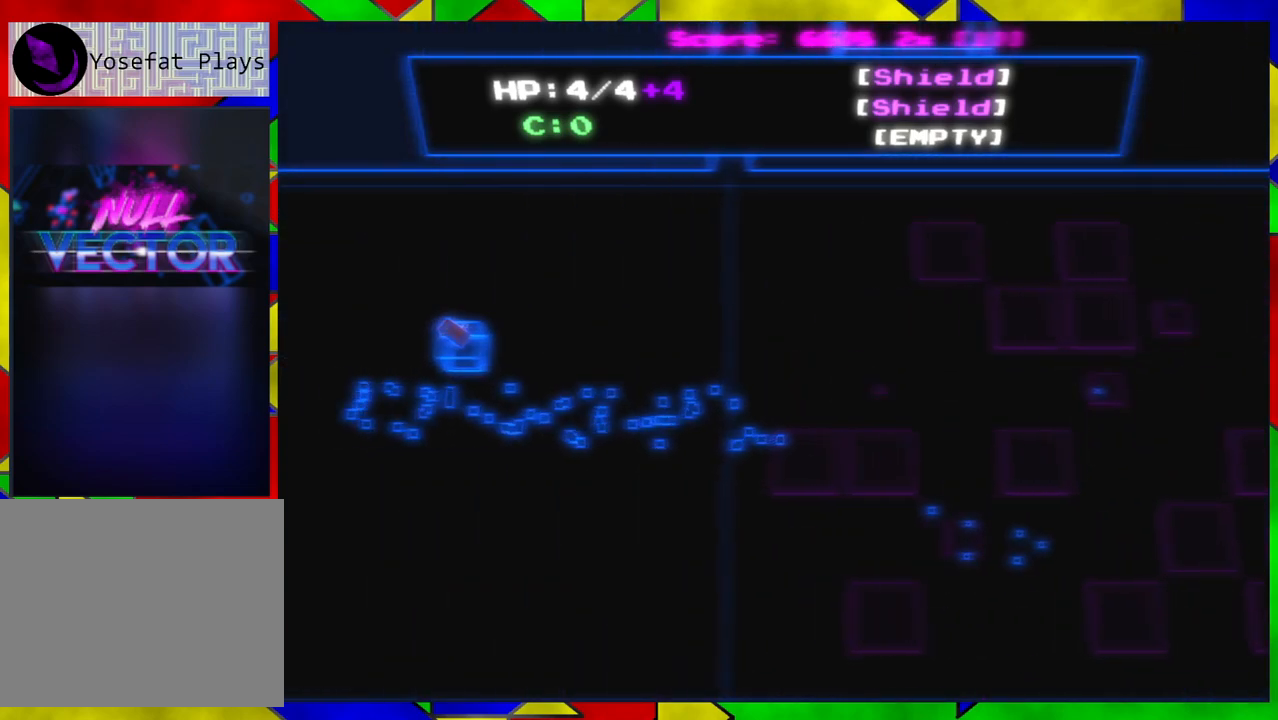
{"buttons": [], "left_stick": "center", "right_stick": "center", "events": []}
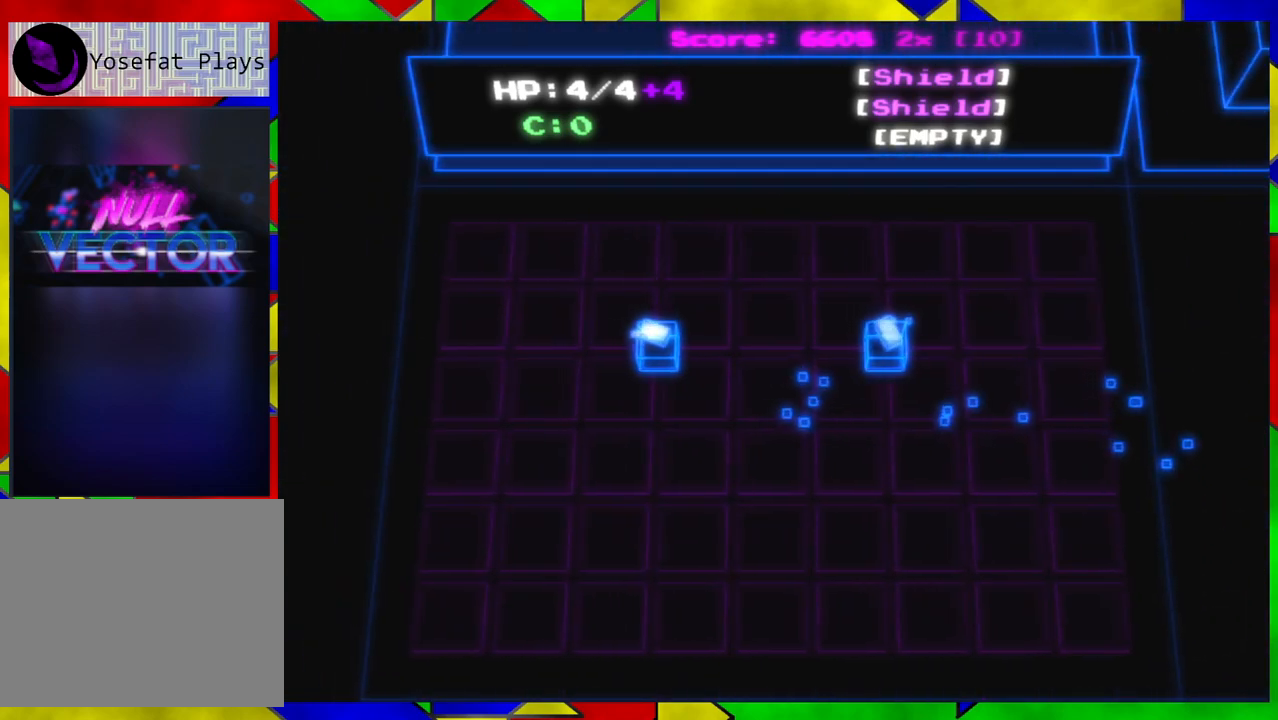
{"buttons": [], "left_stick": "right", "right_stick": "center", "events": [[383, "left_stick", "right"]]}
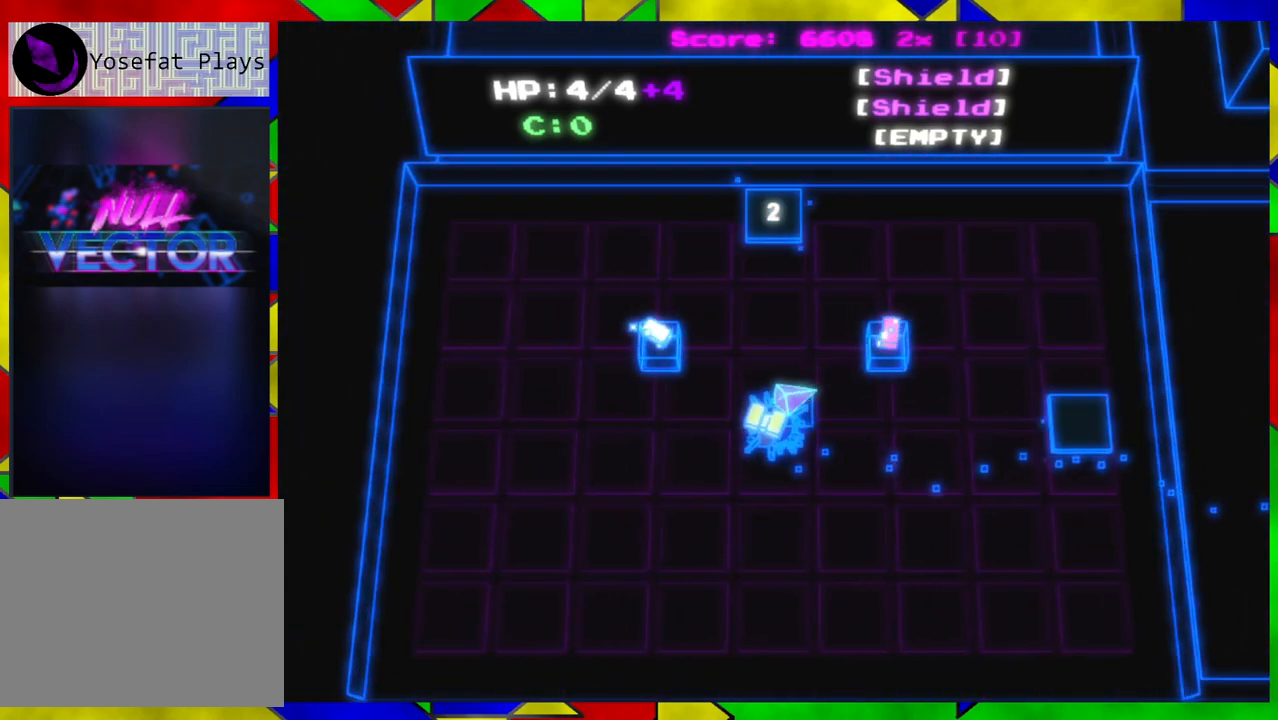
{"buttons": [], "left_stick": "center", "right_stick": "center", "events": [[67, "left_stick", "up-right"], [417, "left_stick", "center"]]}
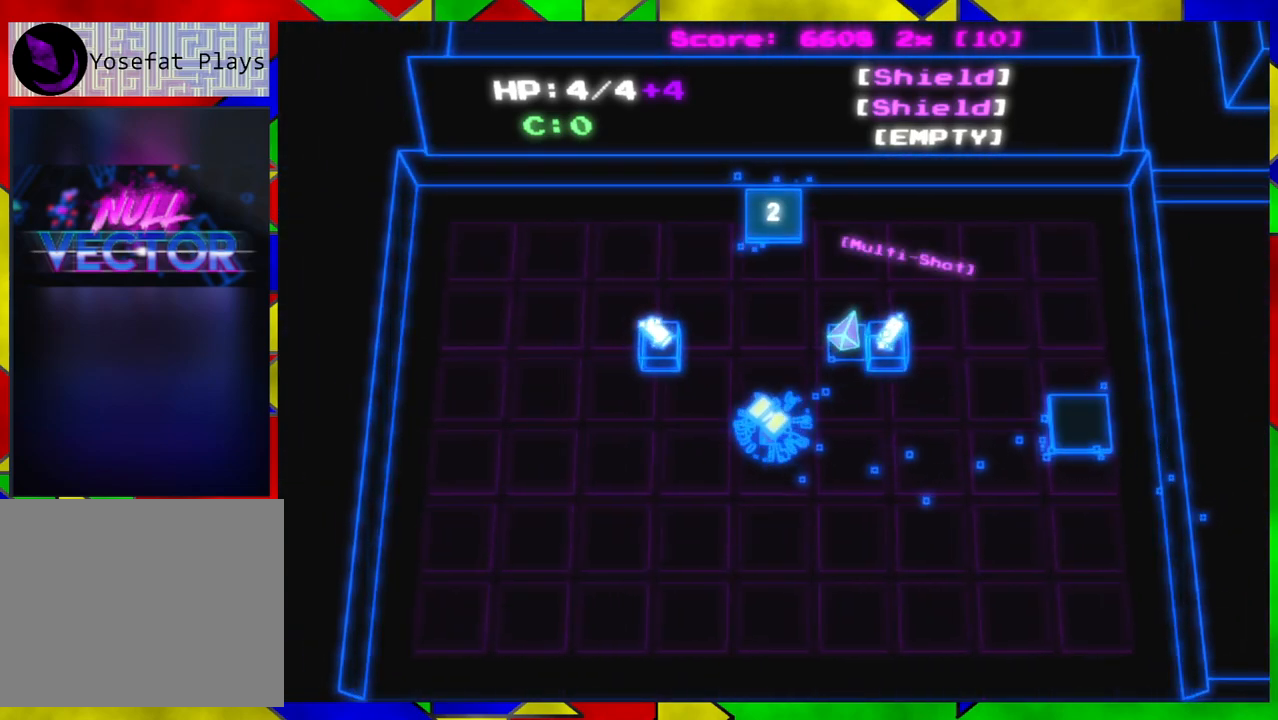
{"buttons": [], "left_stick": "left", "right_stick": "center", "events": [[417, "left_stick", "left"]]}
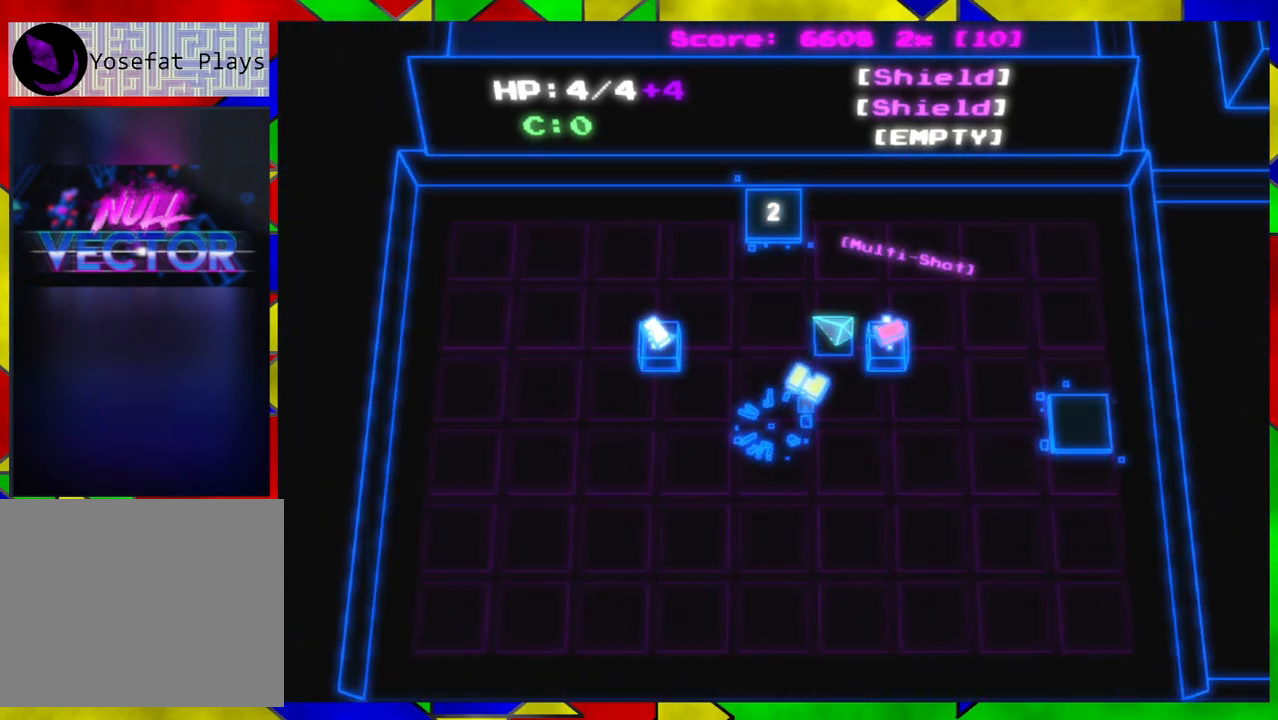
{"buttons": [], "left_stick": "left", "right_stick": "center", "events": []}
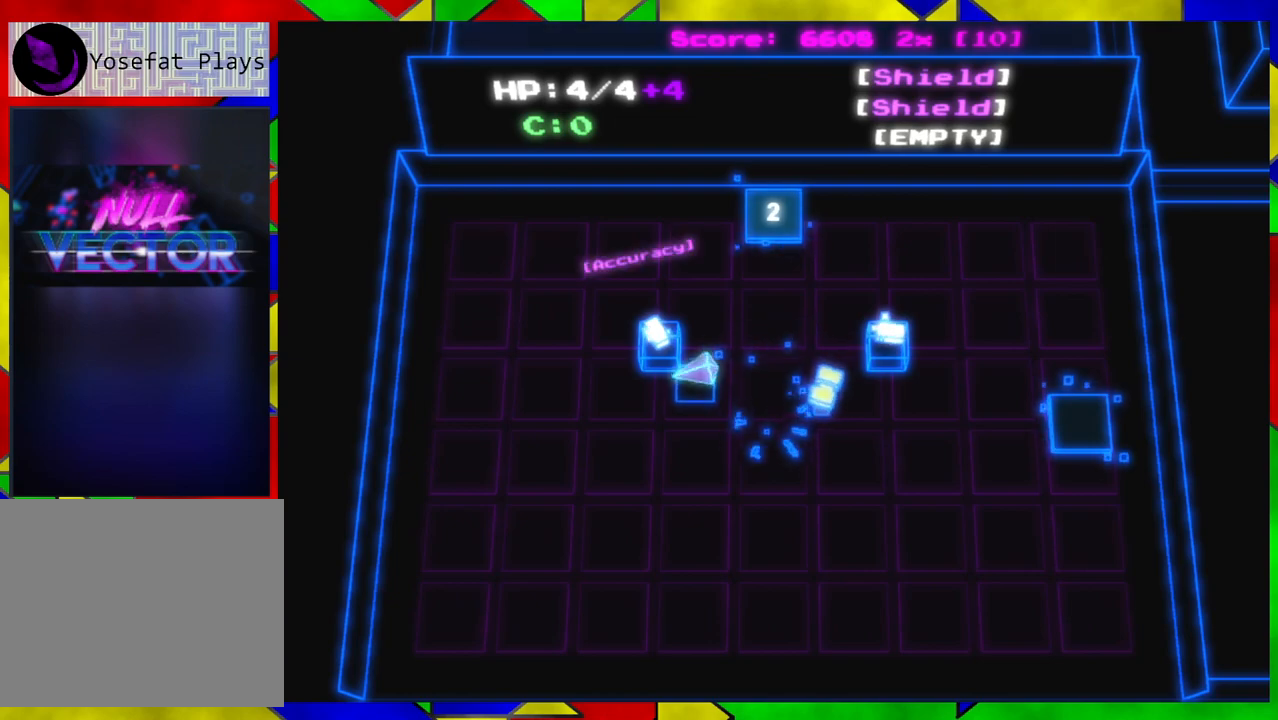
{"buttons": [], "left_stick": "center", "right_stick": "center", "events": [[17, "left_stick", "up-left"], [150, "left_stick", "center"]]}
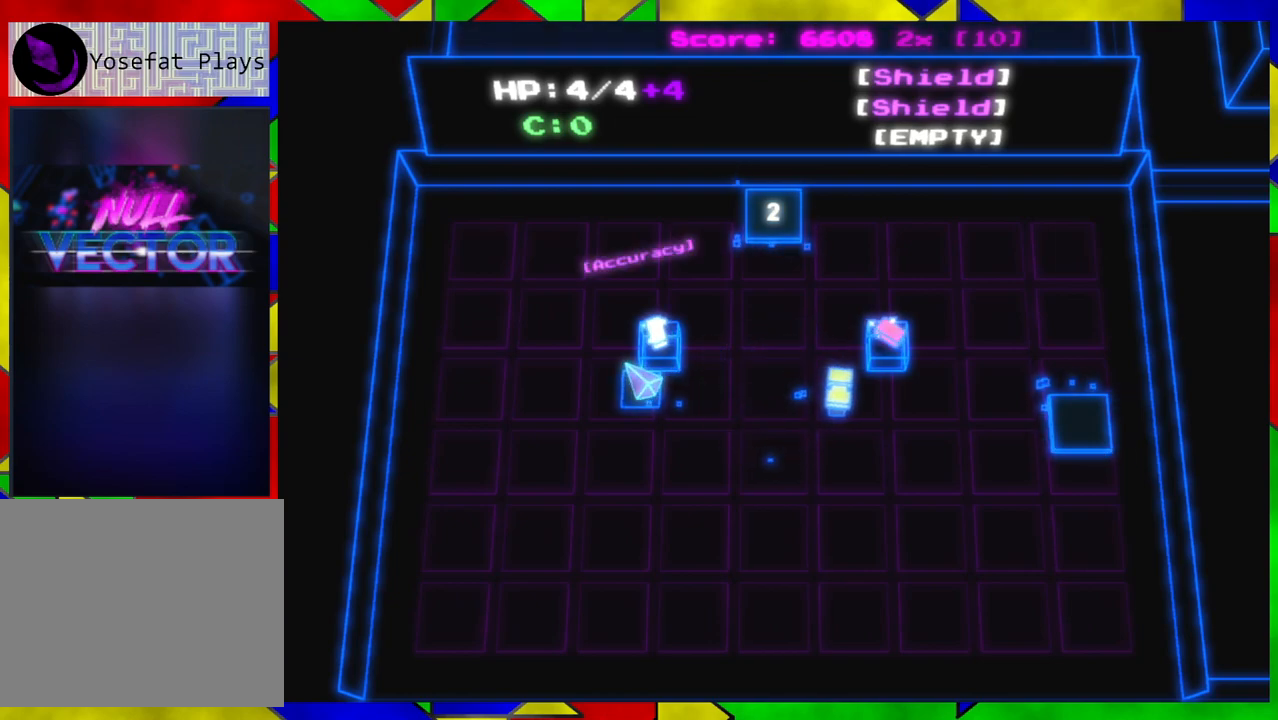
{"buttons": [], "left_stick": "center", "right_stick": "center", "events": []}
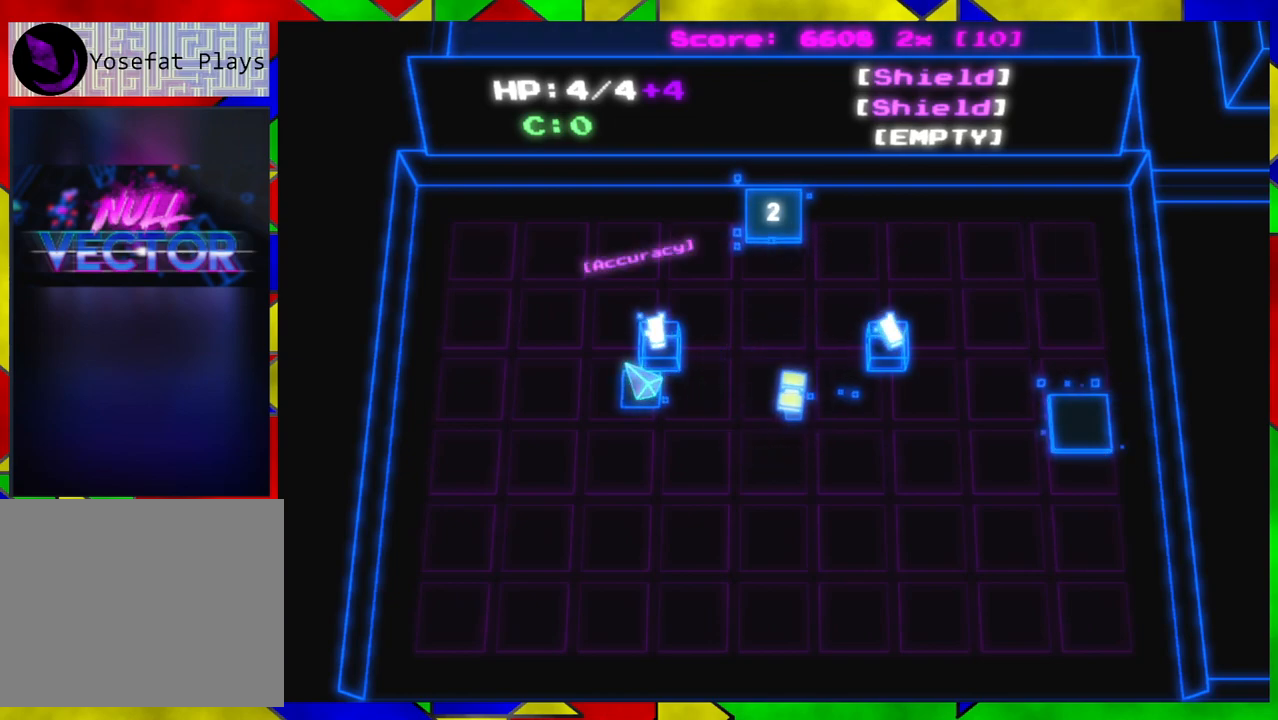
{"buttons": ["B"], "left_stick": "center", "right_stick": "center", "events": [[500, "B", "down"]]}